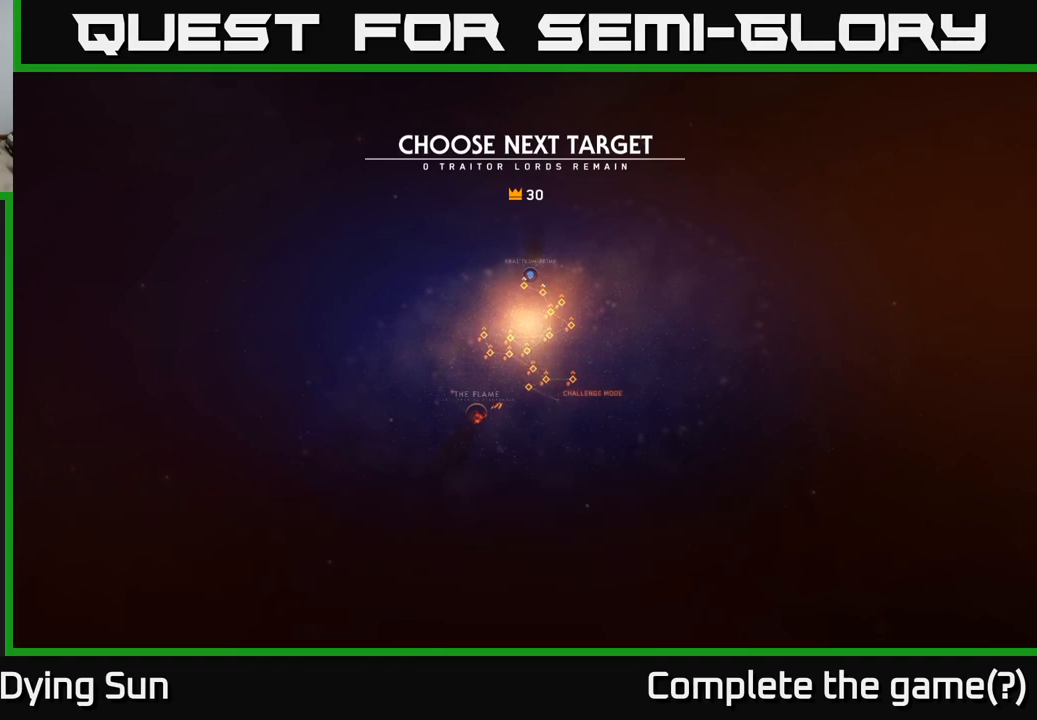
Gameplay with a controller (Xbox layout); each line is a JSON object with the inputs held at the frame after it. "events" lists button and stick changes between this image and that frame as [ms after this image, input, new state], when the widget could be followed in between.
{"buttons": [], "left_stick": "center", "right_stick": "center", "events": [[50, "left_stick", "up"], [183, "left_stick", "center"], [317, "left_stick", "up"], [417, "left_stick", "center"]]}
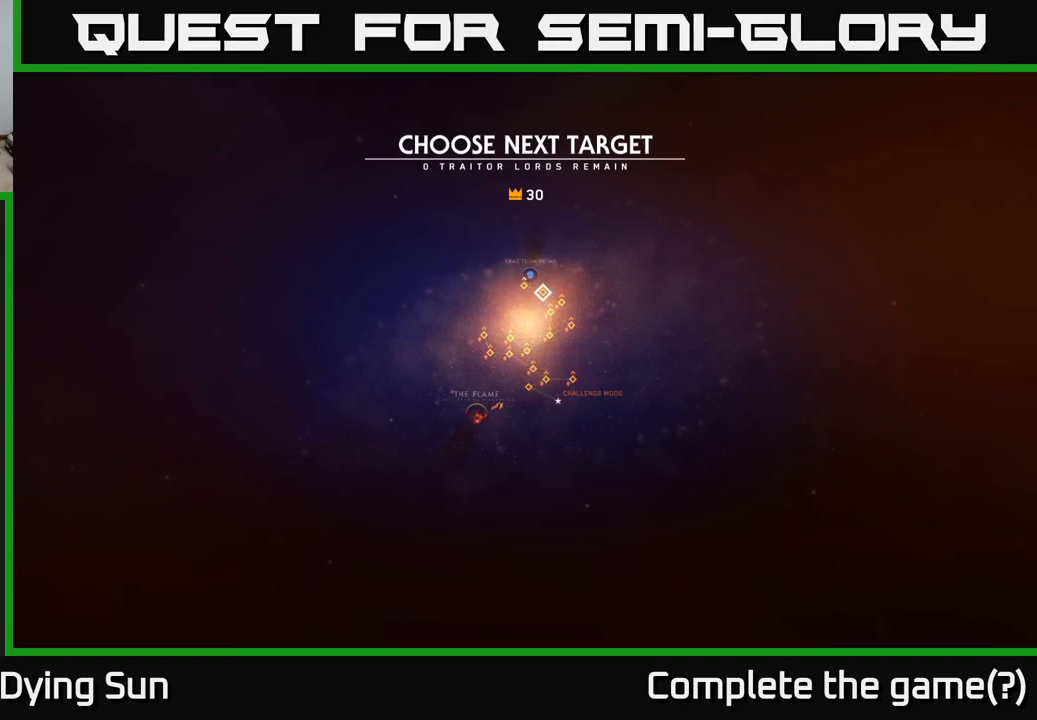
{"buttons": [], "left_stick": "center", "right_stick": "center", "events": [[233, "left_stick", "left"], [367, "left_stick", "center"]]}
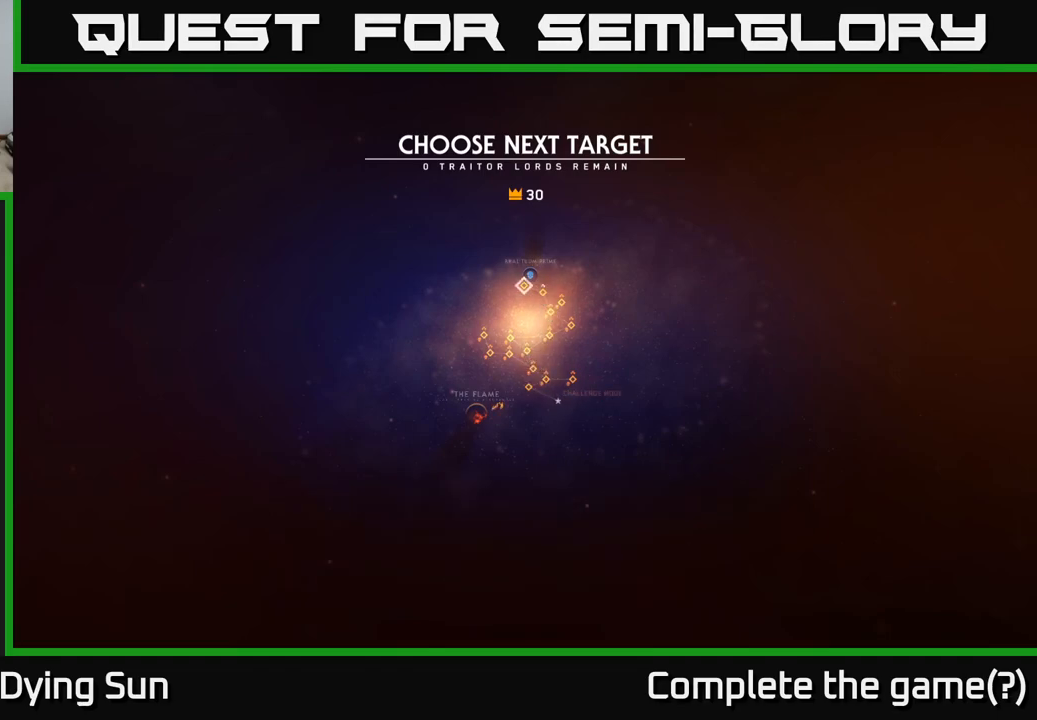
{"buttons": [], "left_stick": "left", "right_stick": "center", "events": [[117, "left_stick", "right"], [317, "left_stick", "center"], [450, "left_stick", "left"]]}
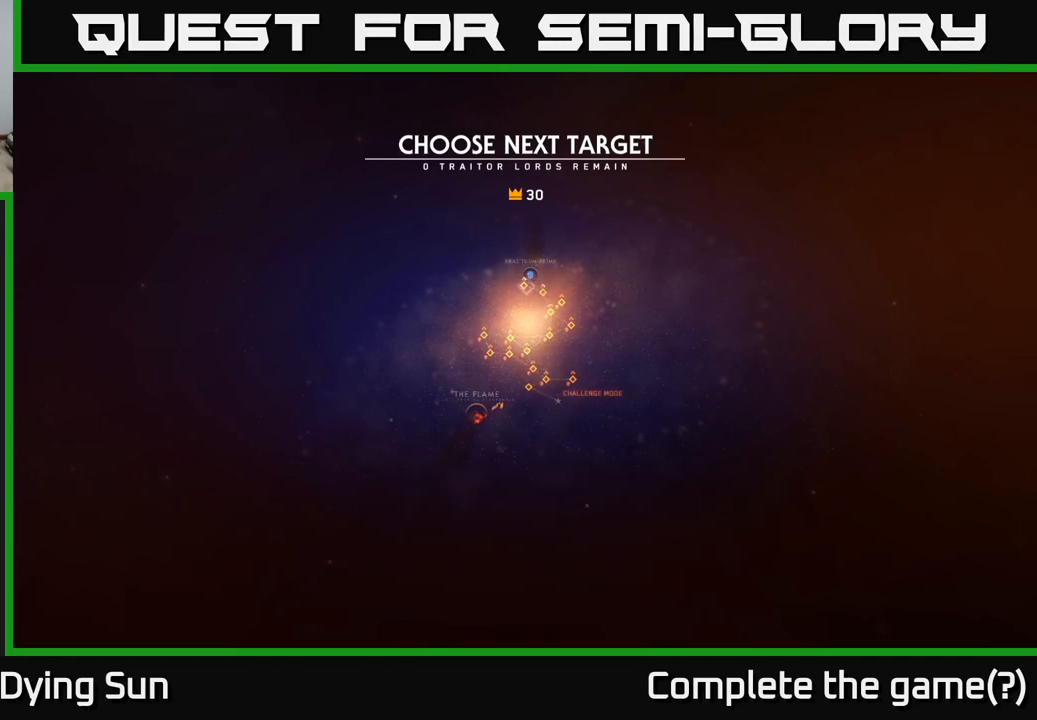
{"buttons": [], "left_stick": "center", "right_stick": "center", "events": [[100, "left_stick", "center"], [217, "left_stick", "right"], [367, "left_stick", "center"]]}
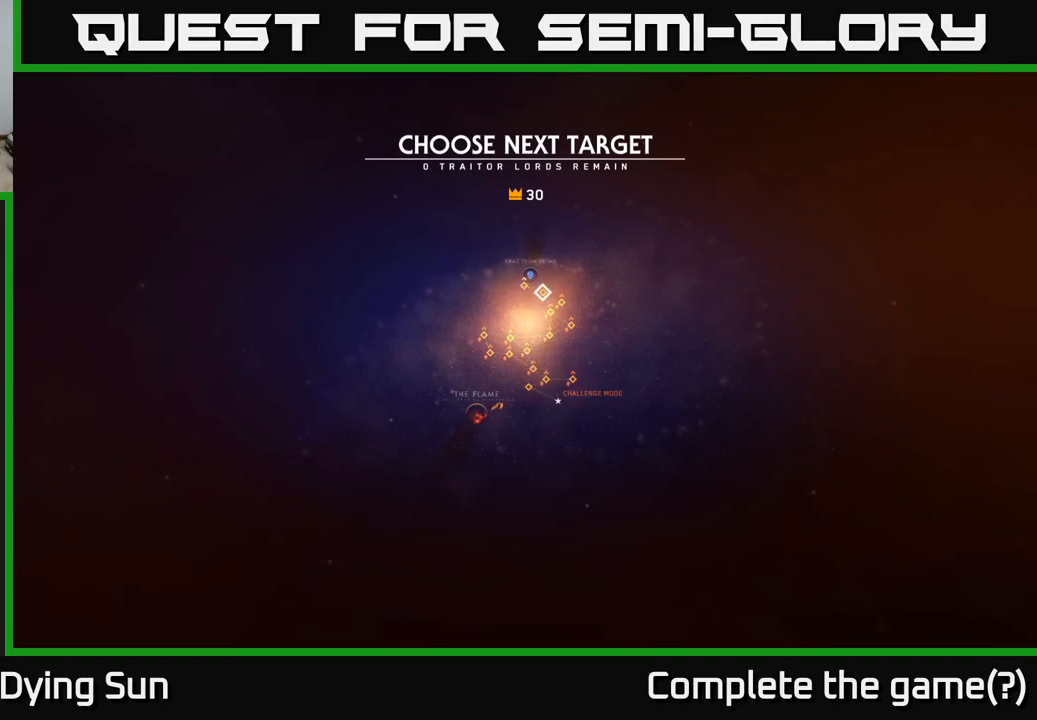
{"buttons": [], "left_stick": "center", "right_stick": "center", "events": [[183, "left_stick", "left"], [317, "left_stick", "center"]]}
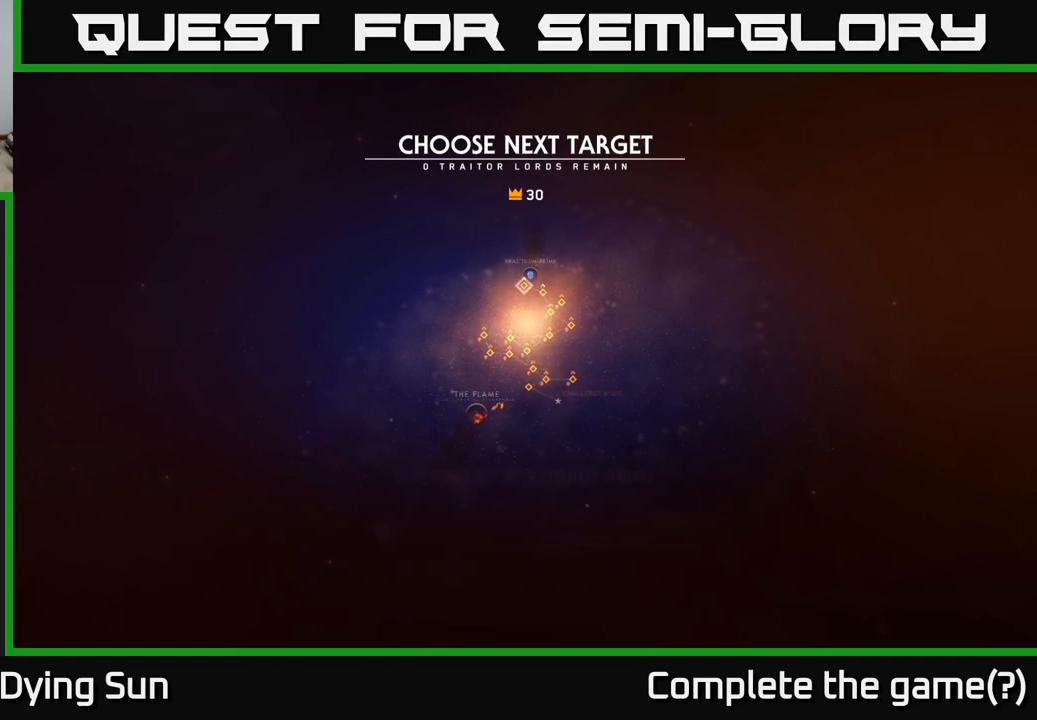
{"buttons": [], "left_stick": "down", "right_stick": "center", "events": [[167, "left_stick", "down"], [300, "left_stick", "center"], [433, "left_stick", "down"]]}
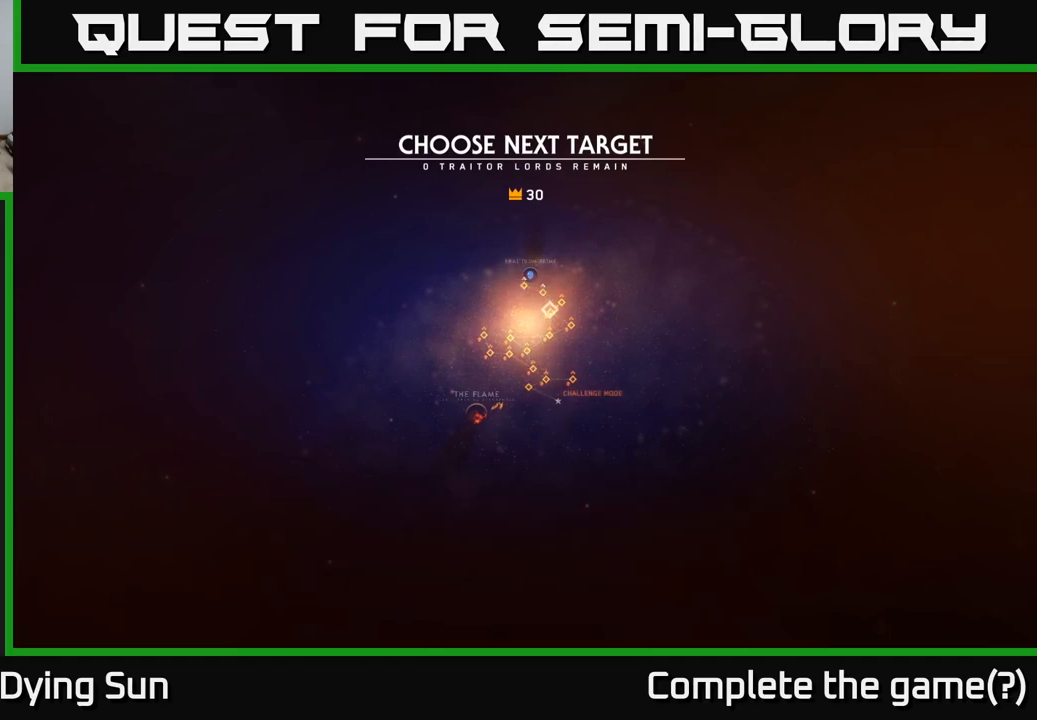
{"buttons": [], "left_stick": "down", "right_stick": "center", "events": [[83, "left_stick", "center"], [183, "left_stick", "down"], [317, "left_stick", "center"], [433, "left_stick", "down"]]}
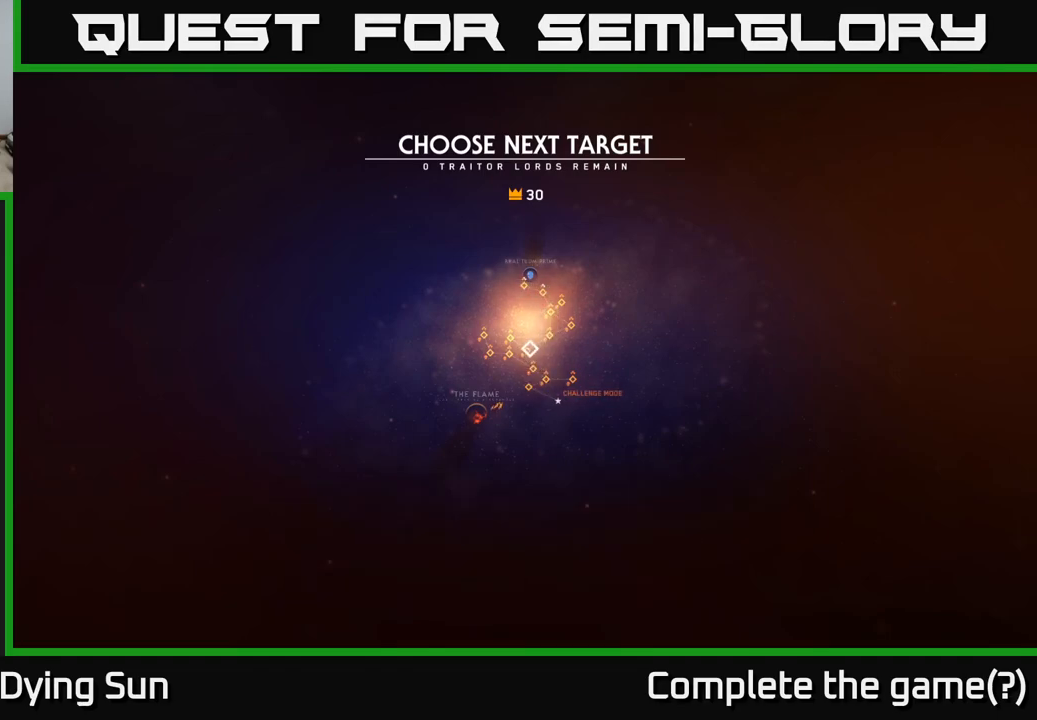
{"buttons": [], "left_stick": "center", "right_stick": "center", "events": [[83, "left_stick", "center"]]}
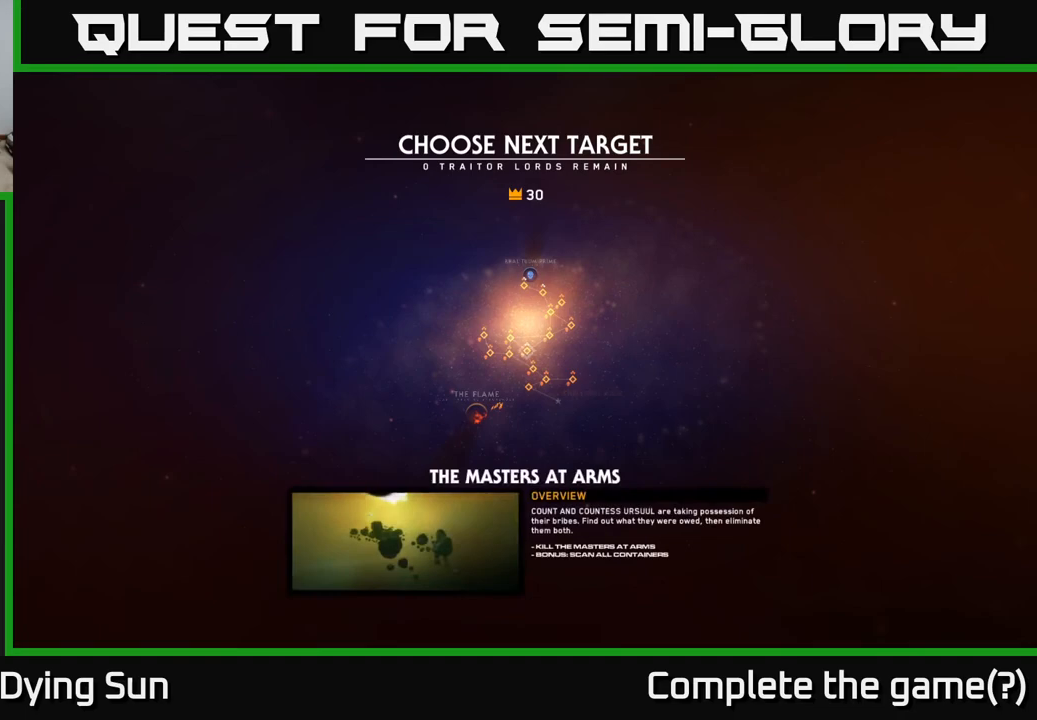
{"buttons": [], "left_stick": "center", "right_stick": "center", "events": [[50, "left_stick", "down"], [217, "left_stick", "center"], [317, "left_stick", "down"], [467, "left_stick", "center"]]}
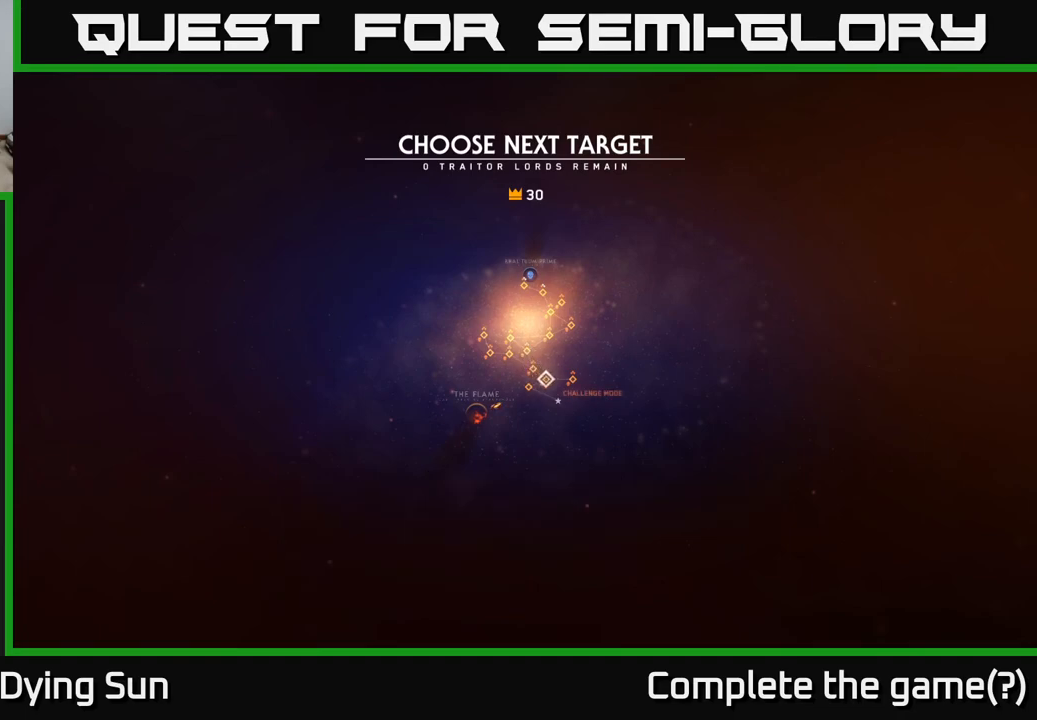
{"buttons": [], "left_stick": "center", "right_stick": "center", "events": [[233, "left_stick", "left"], [367, "left_stick", "center"]]}
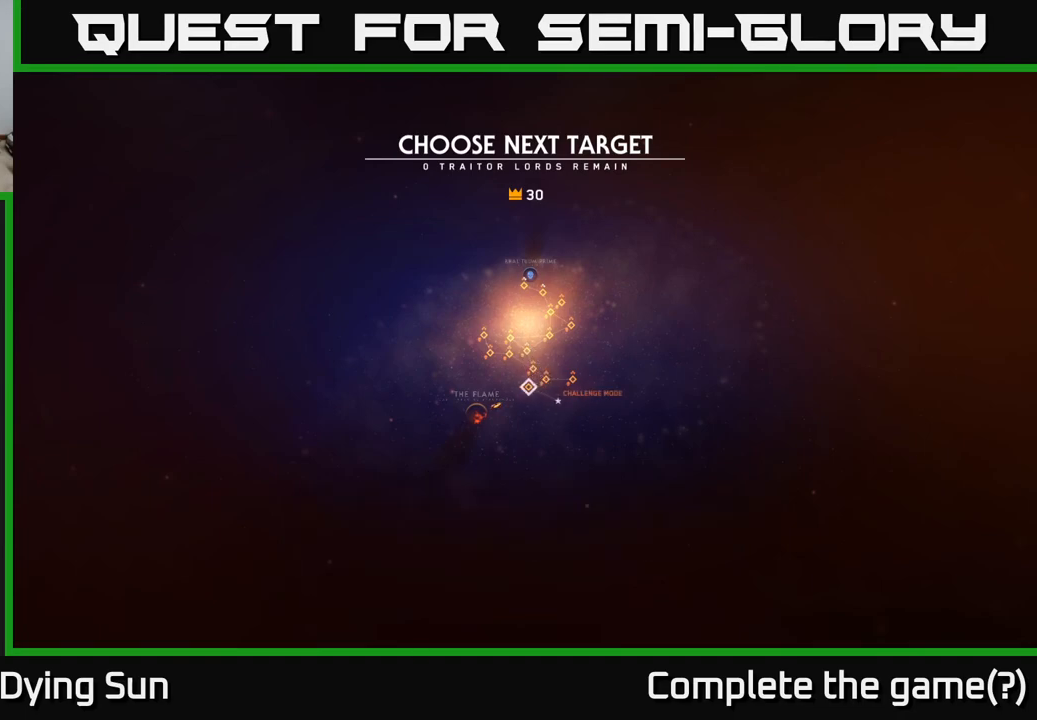
{"buttons": [], "left_stick": "center", "right_stick": "center", "events": []}
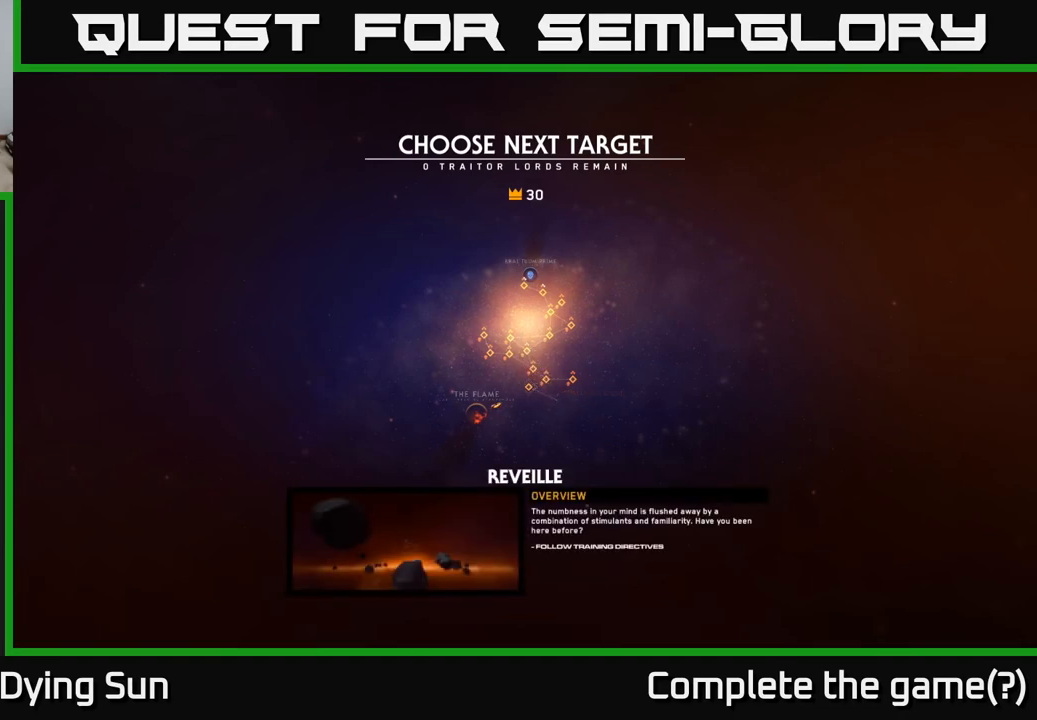
{"buttons": [], "left_stick": "center", "right_stick": "center", "events": []}
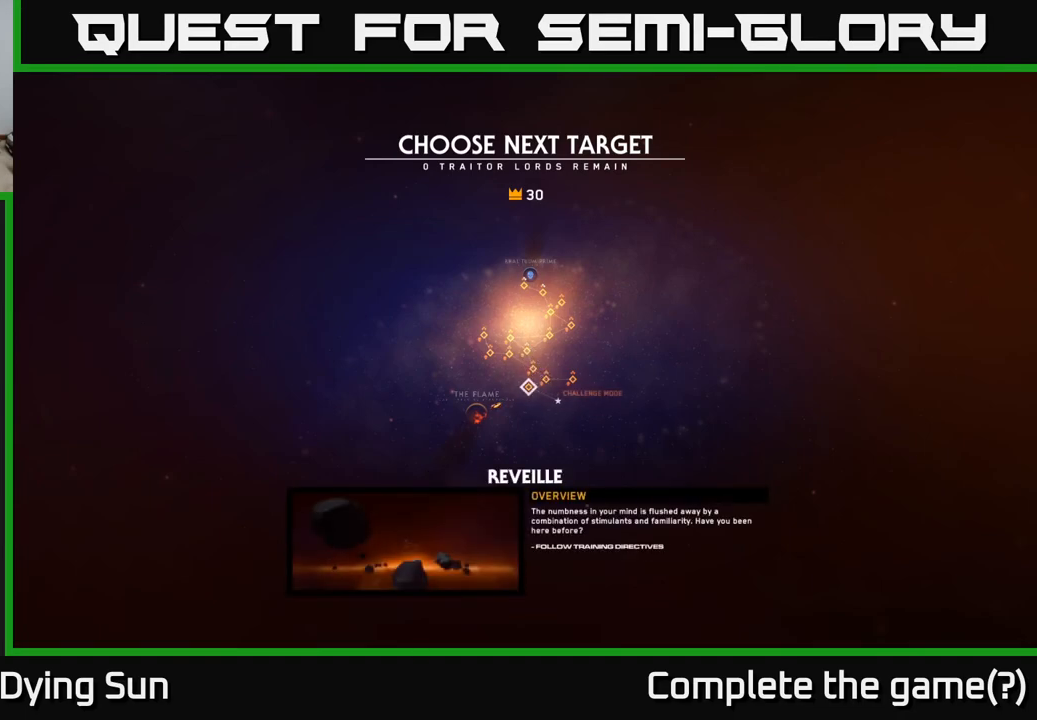
{"buttons": [], "left_stick": "down-right", "right_stick": "center", "events": [[283, "left_stick", "down-right"]]}
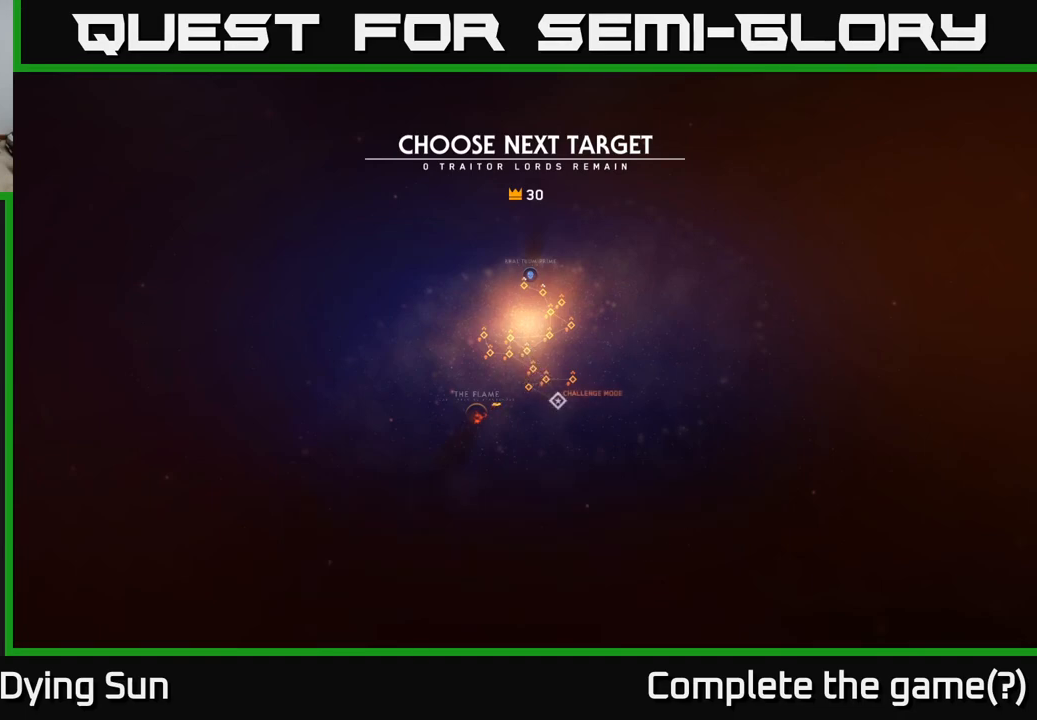
{"buttons": [], "left_stick": "center", "right_stick": "center", "events": [[17, "left_stick", "center"], [283, "left_stick", "left"], [417, "left_stick", "center"]]}
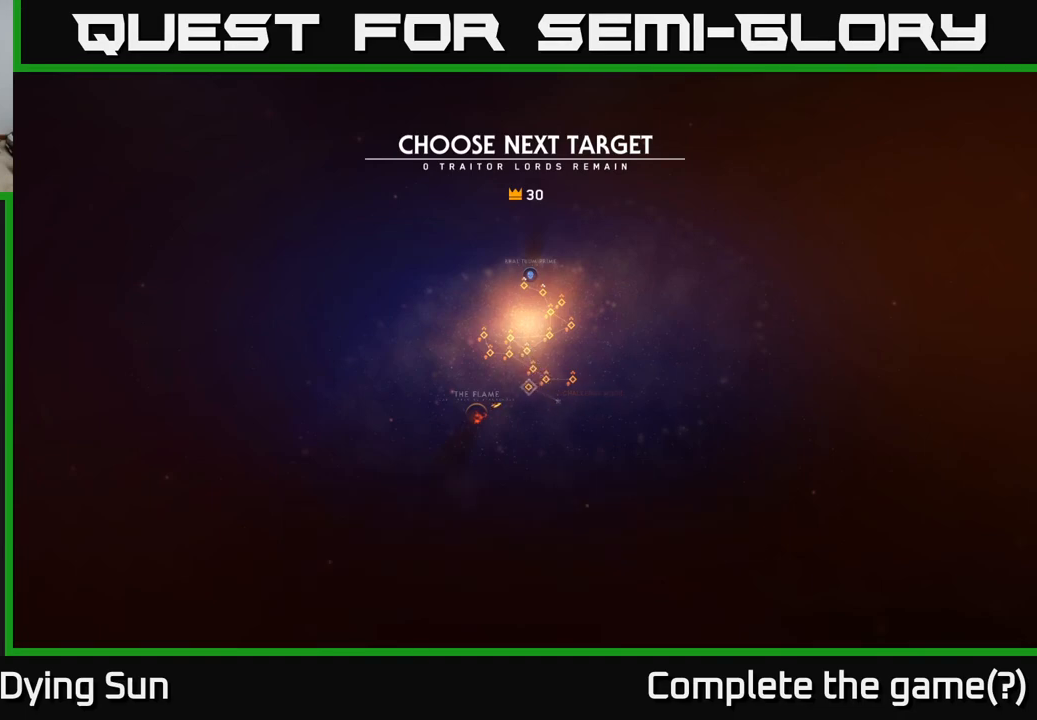
{"buttons": [], "left_stick": "left", "right_stick": "center", "events": [[83, "left_stick", "right"], [250, "left_stick", "center"], [467, "left_stick", "left"]]}
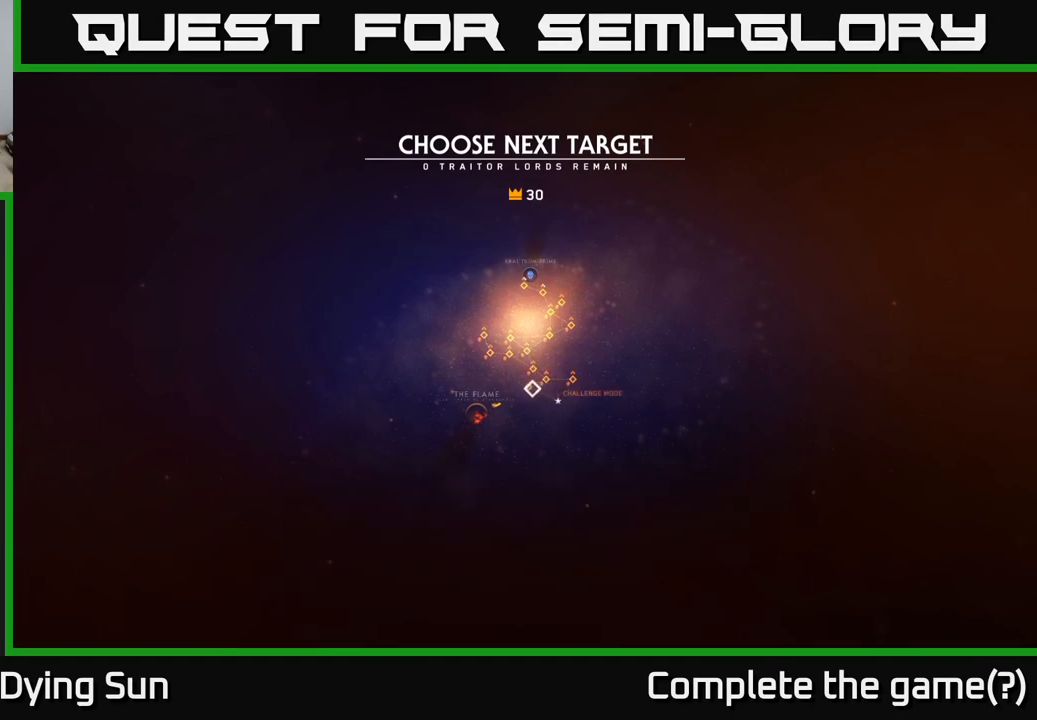
{"buttons": [], "left_stick": "center", "right_stick": "center", "events": [[100, "left_stick", "center"], [250, "left_stick", "up"], [417, "left_stick", "center"]]}
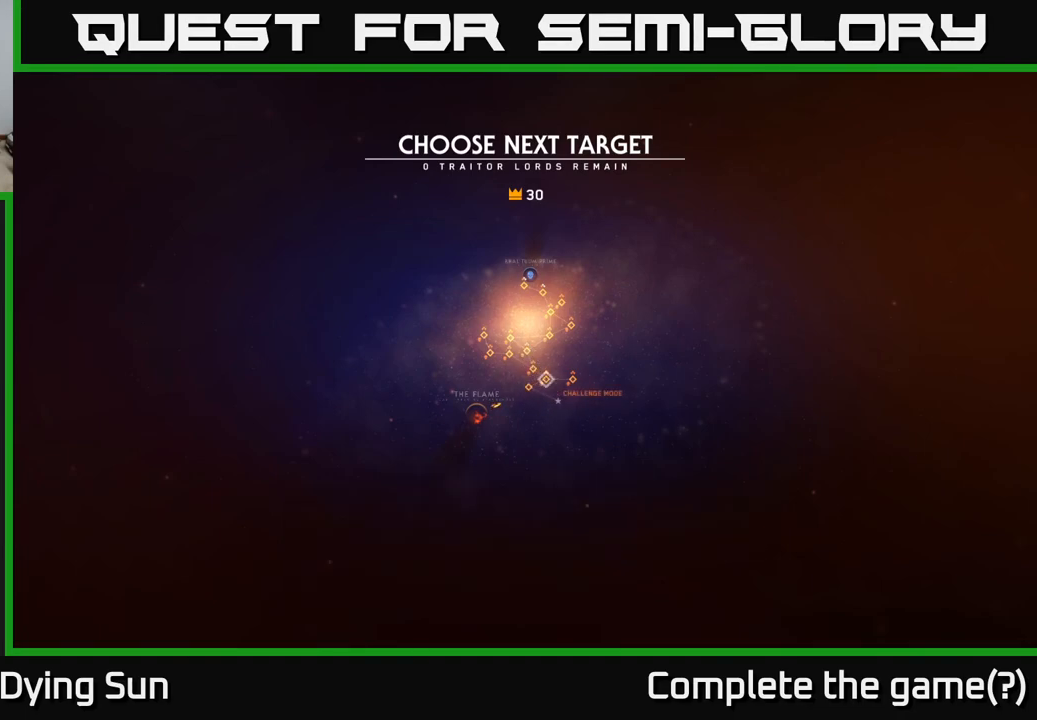
{"buttons": [], "left_stick": "center", "right_stick": "center", "events": [[183, "left_stick", "right"], [383, "left_stick", "center"]]}
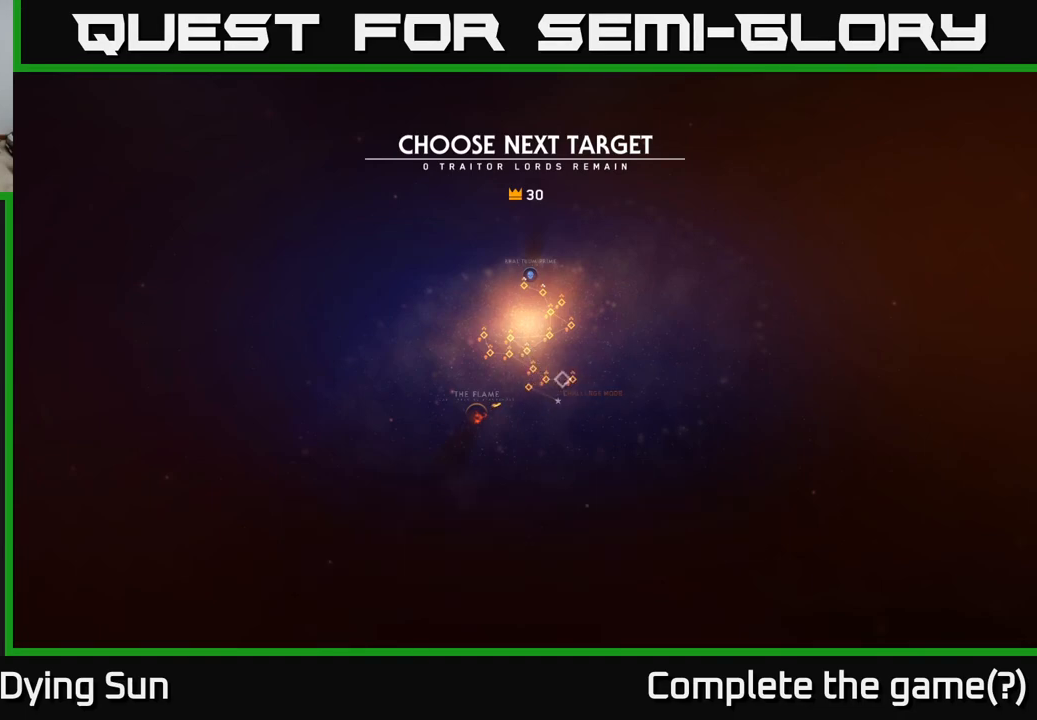
{"buttons": [], "left_stick": "center", "right_stick": "center", "events": [[17, "left_stick", "left"], [150, "left_stick", "center"], [317, "left_stick", "up-left"], [483, "left_stick", "center"]]}
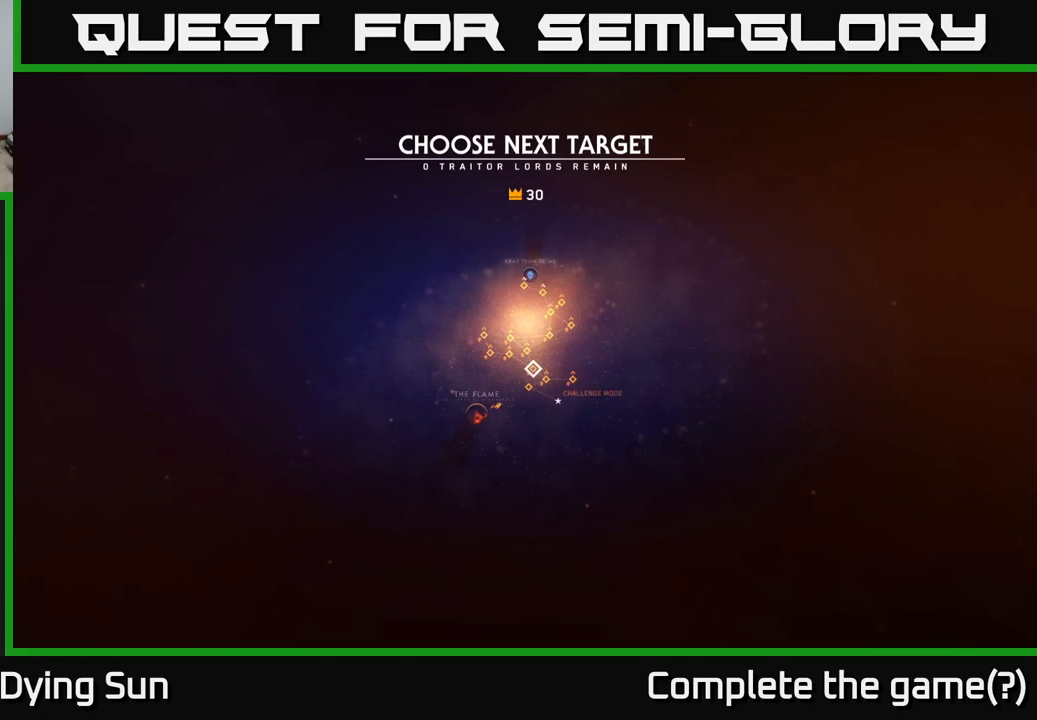
{"buttons": [], "left_stick": "center", "right_stick": "center", "events": []}
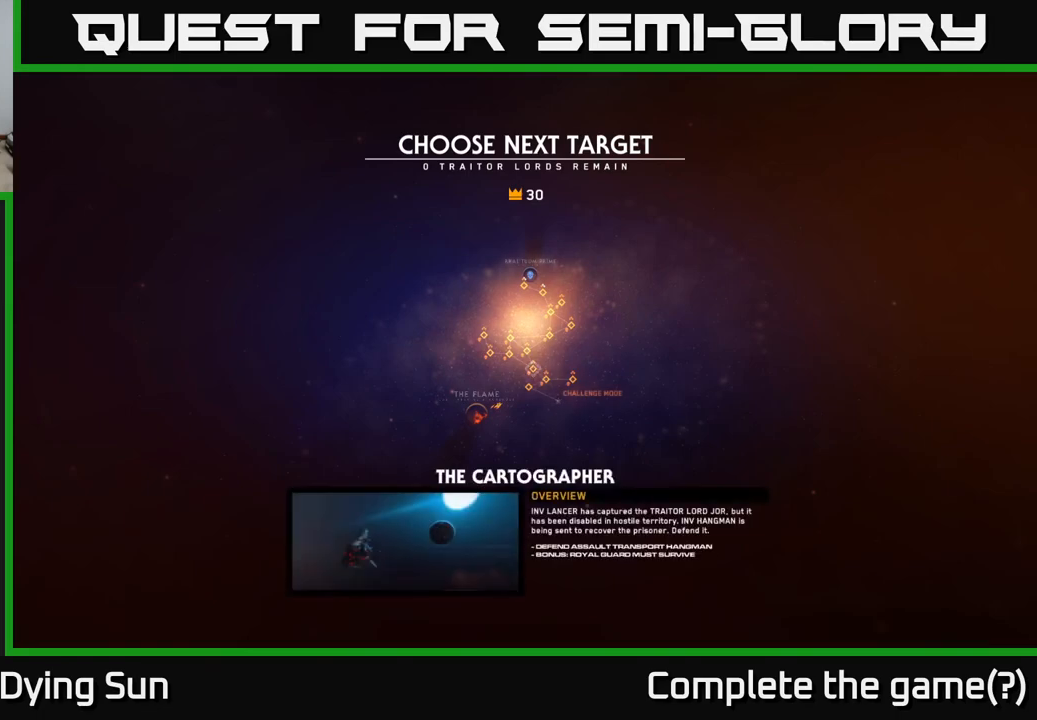
{"buttons": [], "left_stick": "center", "right_stick": "center", "events": [[117, "B", "down"], [200, "B", "up"]]}
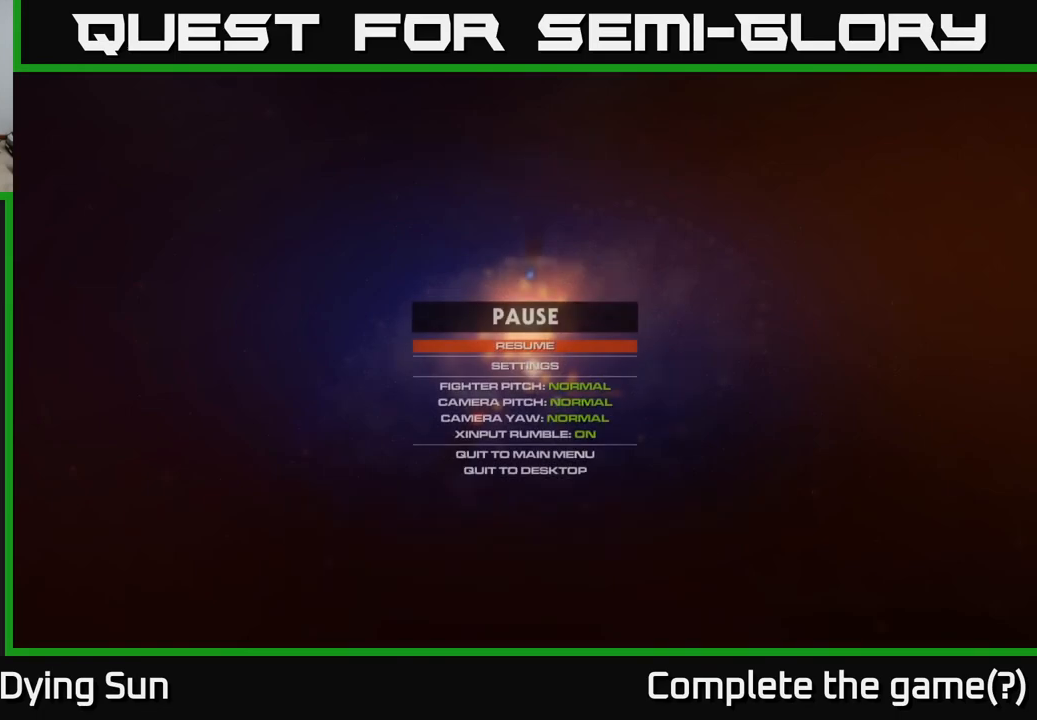
{"buttons": [], "left_stick": "center", "right_stick": "center", "events": [[283, "left_stick", "down"], [450, "left_stick", "center"]]}
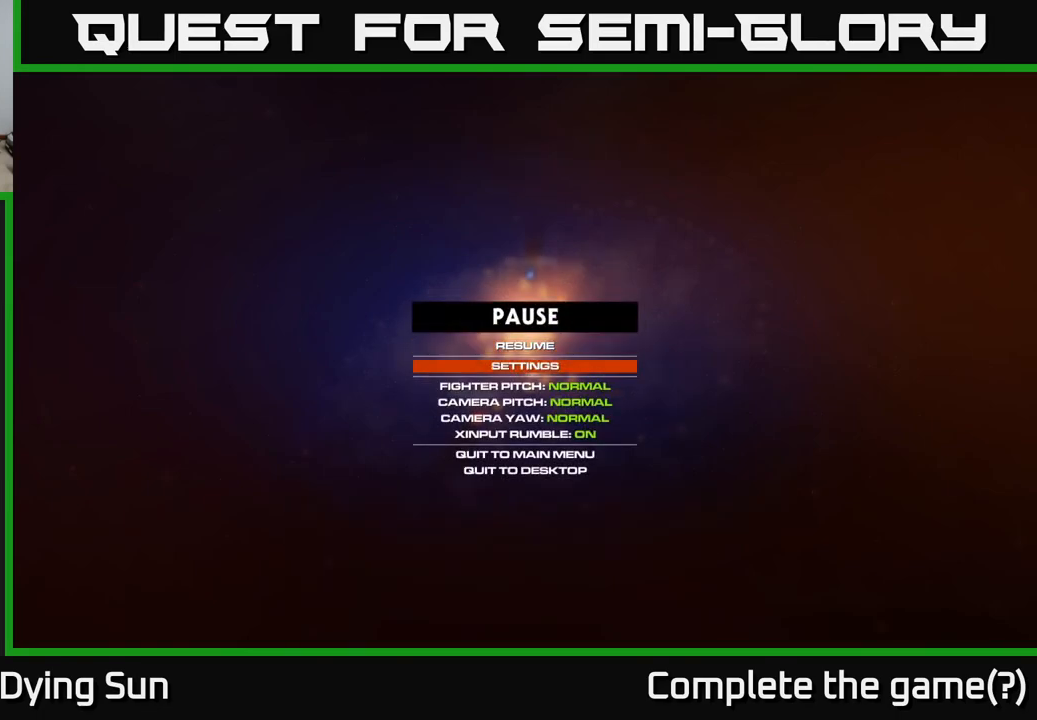
{"buttons": [], "left_stick": "center", "right_stick": "center", "events": [[33, "left_stick", "down"], [333, "left_stick", "center"], [383, "left_stick", "down"], [467, "left_stick", "center"]]}
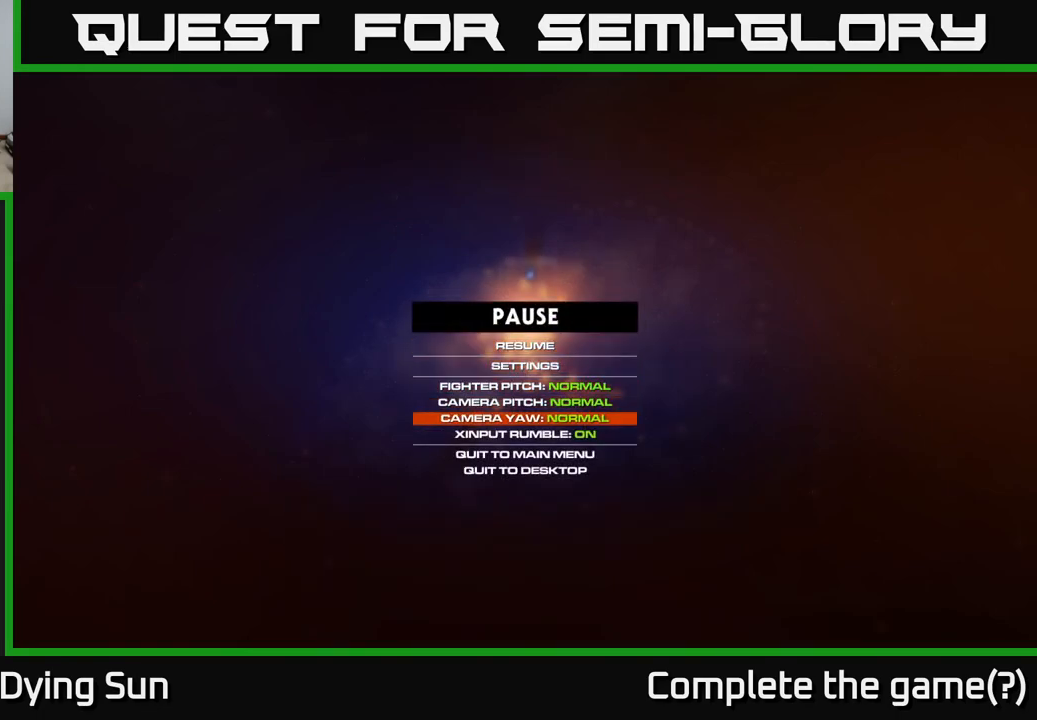
{"buttons": ["A"], "left_stick": "center", "right_stick": "center", "events": [[33, "left_stick", "down"], [150, "left_stick", "center"], [217, "left_stick", "down"], [300, "left_stick", "center"], [500, "A", "down"]]}
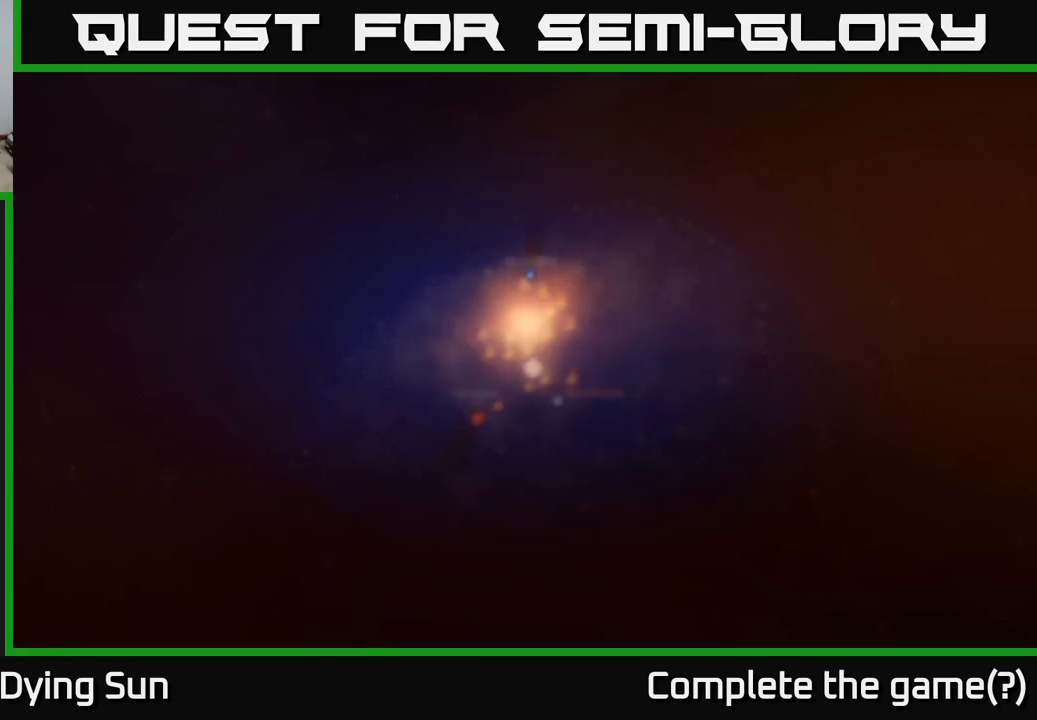
{"buttons": [], "left_stick": "center", "right_stick": "center", "events": [[67, "A", "up"]]}
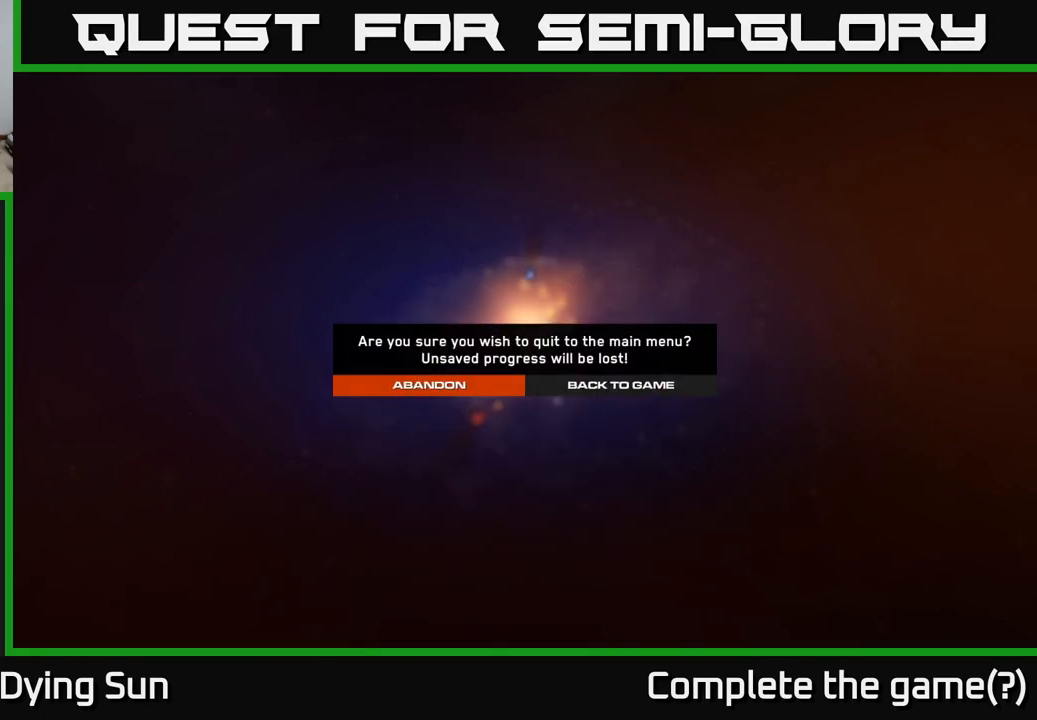
{"buttons": [], "left_stick": "center", "right_stick": "center", "events": [[300, "left_stick", "right"], [433, "left_stick", "center"]]}
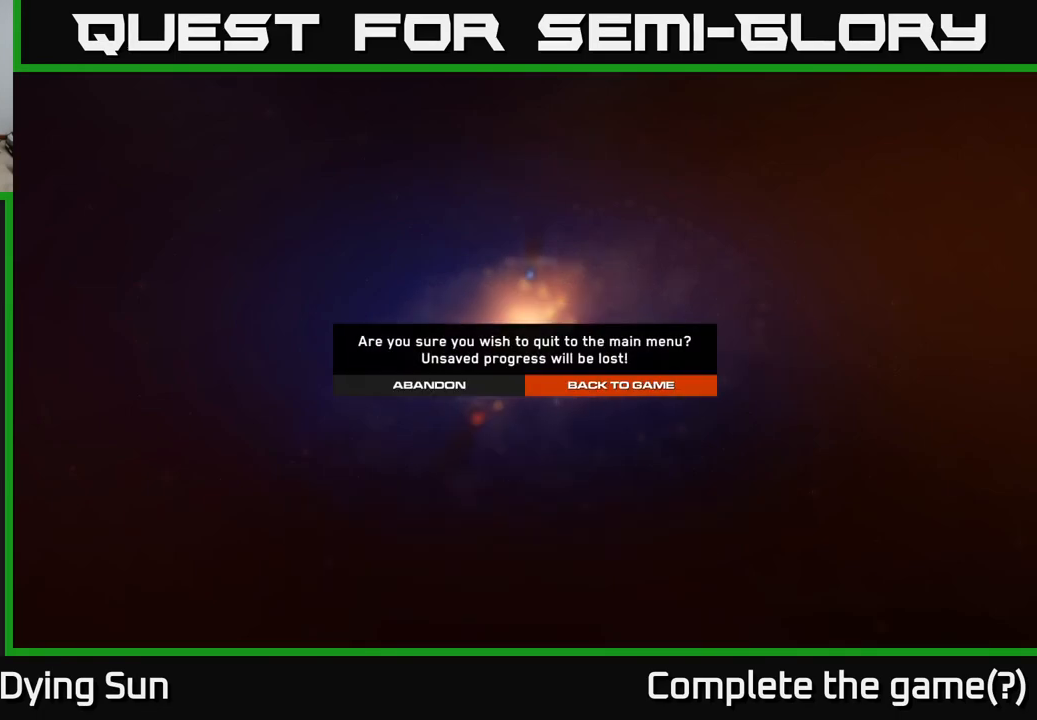
{"buttons": [], "left_stick": "center", "right_stick": "center", "events": [[117, "left_stick", "left"], [267, "left_stick", "center"], [283, "A", "down"], [383, "A", "up"]]}